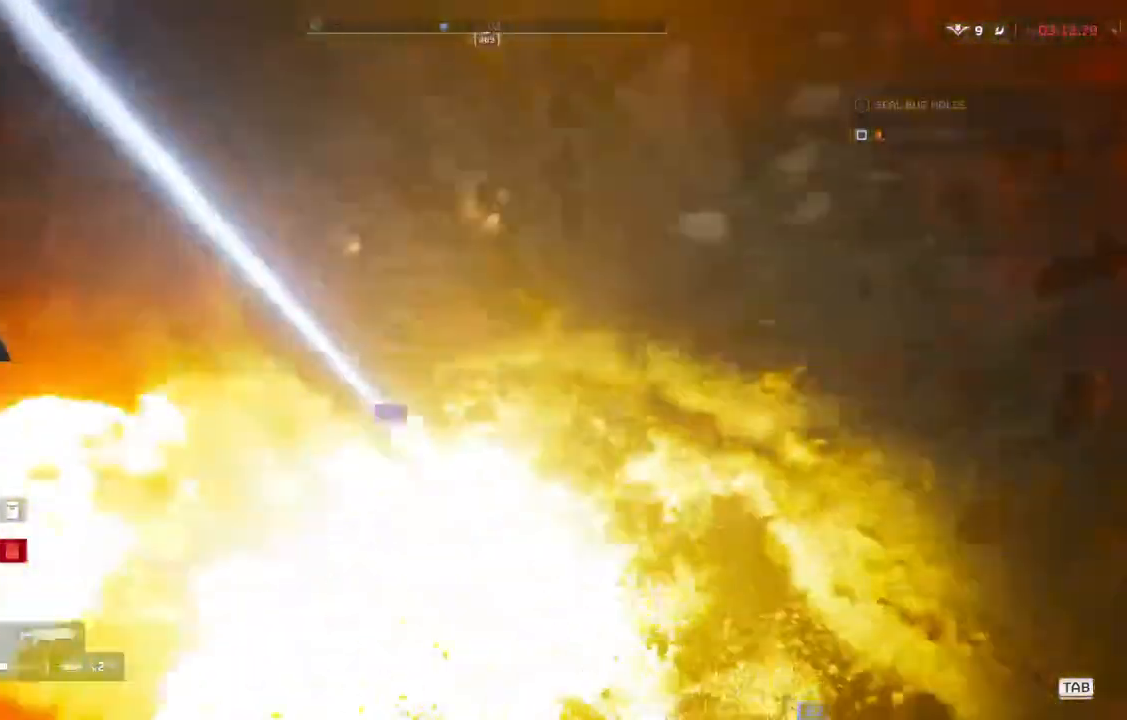
Gameplay with a controller (PlayStation layout); each line is a JSON object with the inputs held at the frame after it. "events" lists button and stick changes between this image and that frame as [ms after this image, input, new state], when the widget could be followed in between. Not read: right_stick.
{"buttons": [], "left_stick": "center", "events": [[100, "left_stick", "down"], [433, "left_stick", "center"]]}
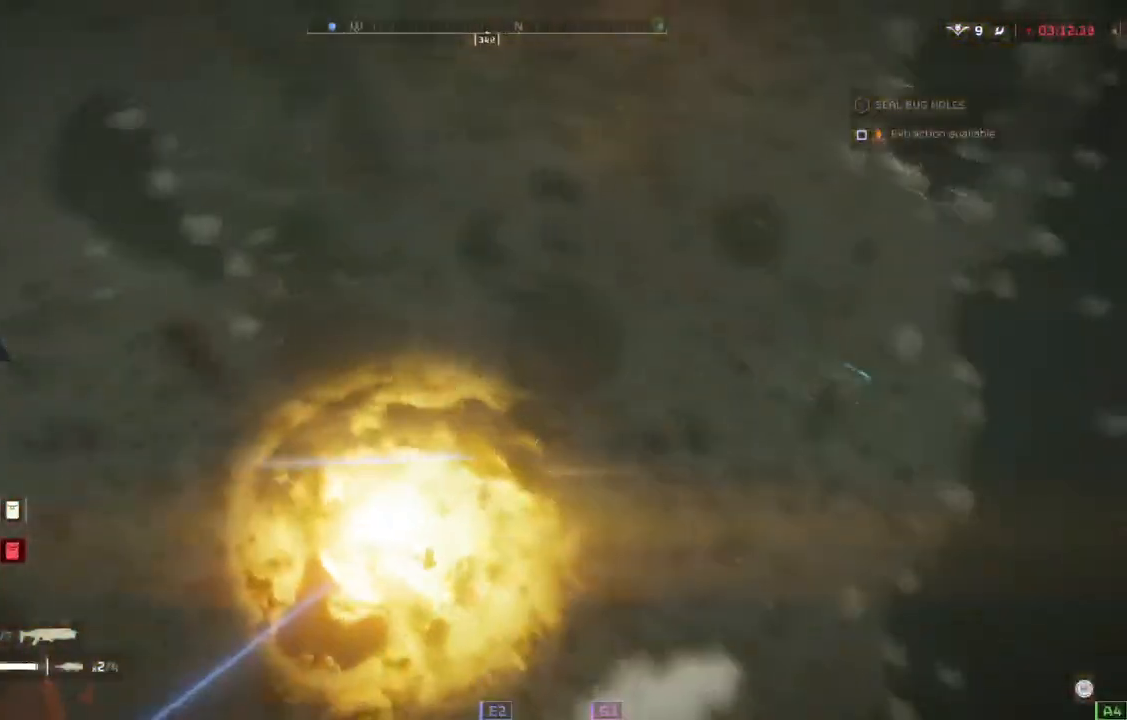
{"buttons": [], "left_stick": "down-left", "events": [[300, "left_stick", "down-left"]]}
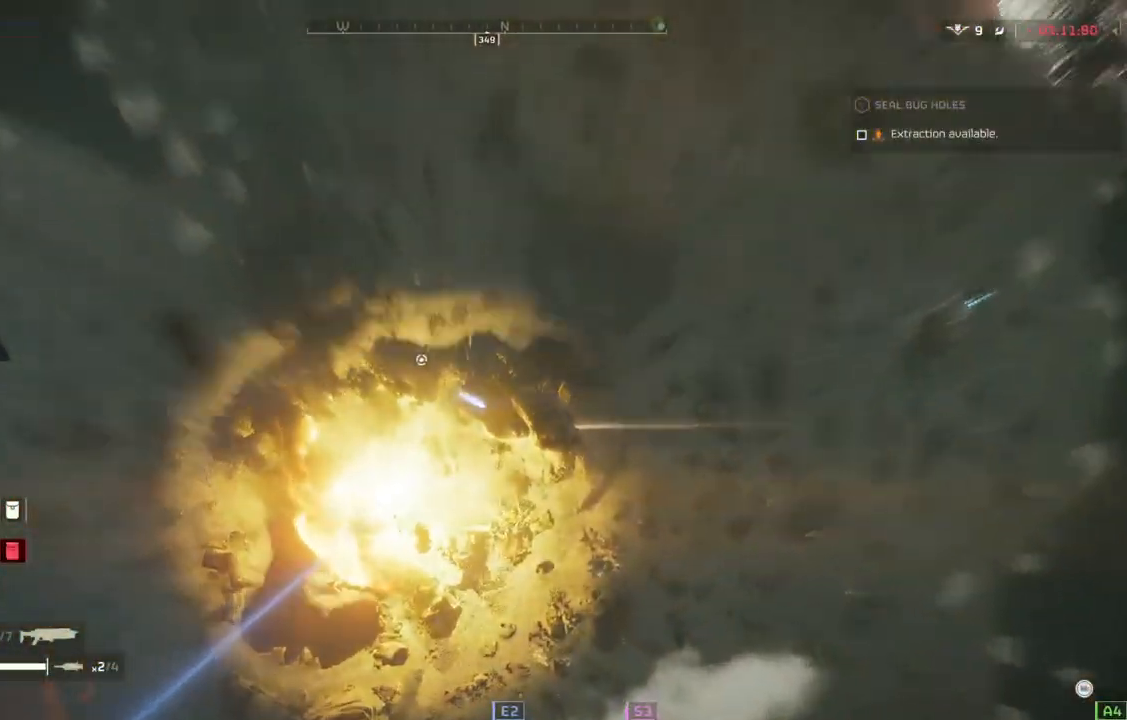
{"buttons": [], "left_stick": "down-left", "events": []}
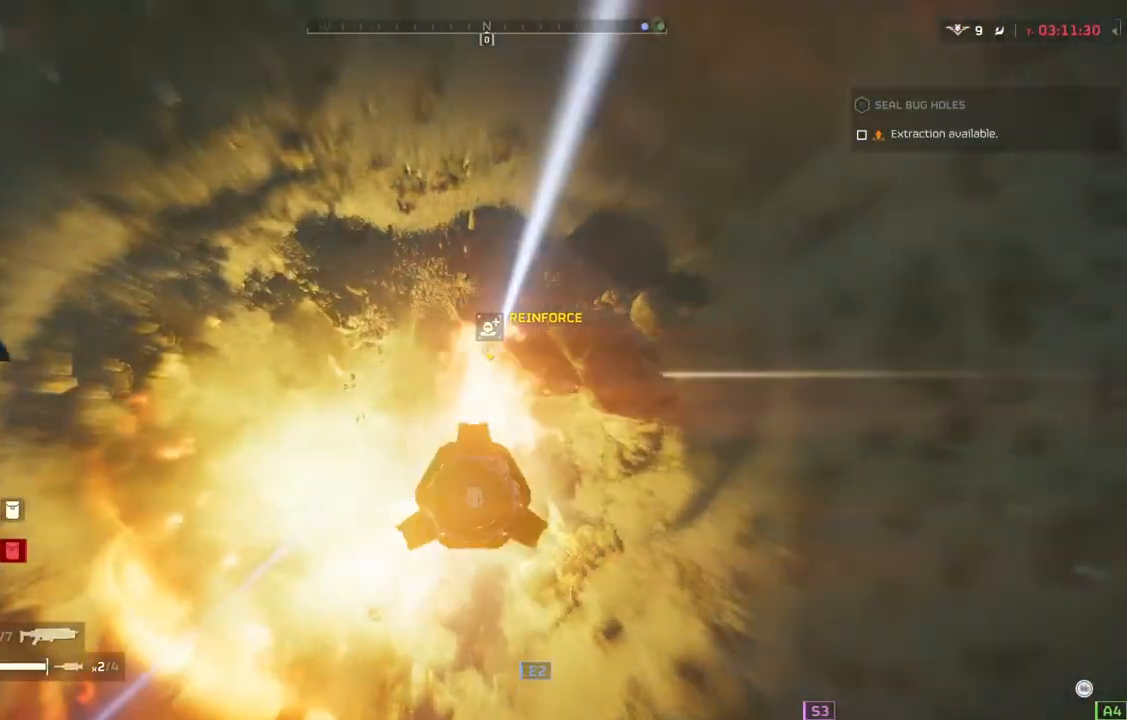
{"buttons": [], "left_stick": "down-left", "events": []}
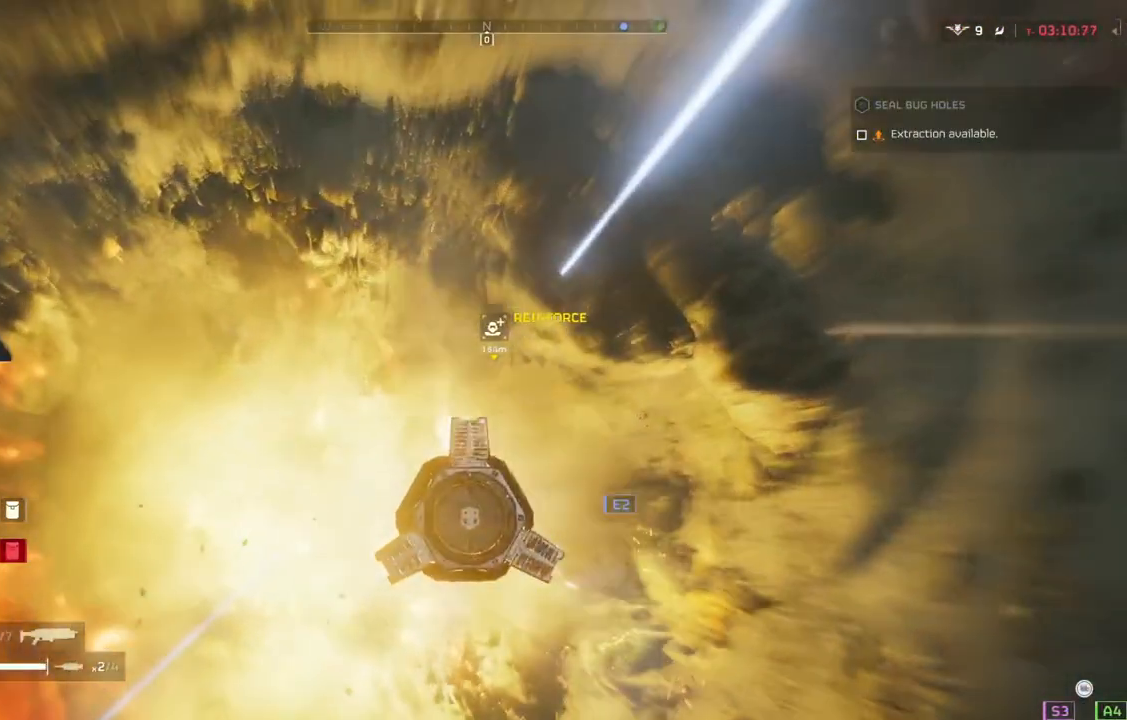
{"buttons": [], "left_stick": "down-left", "events": []}
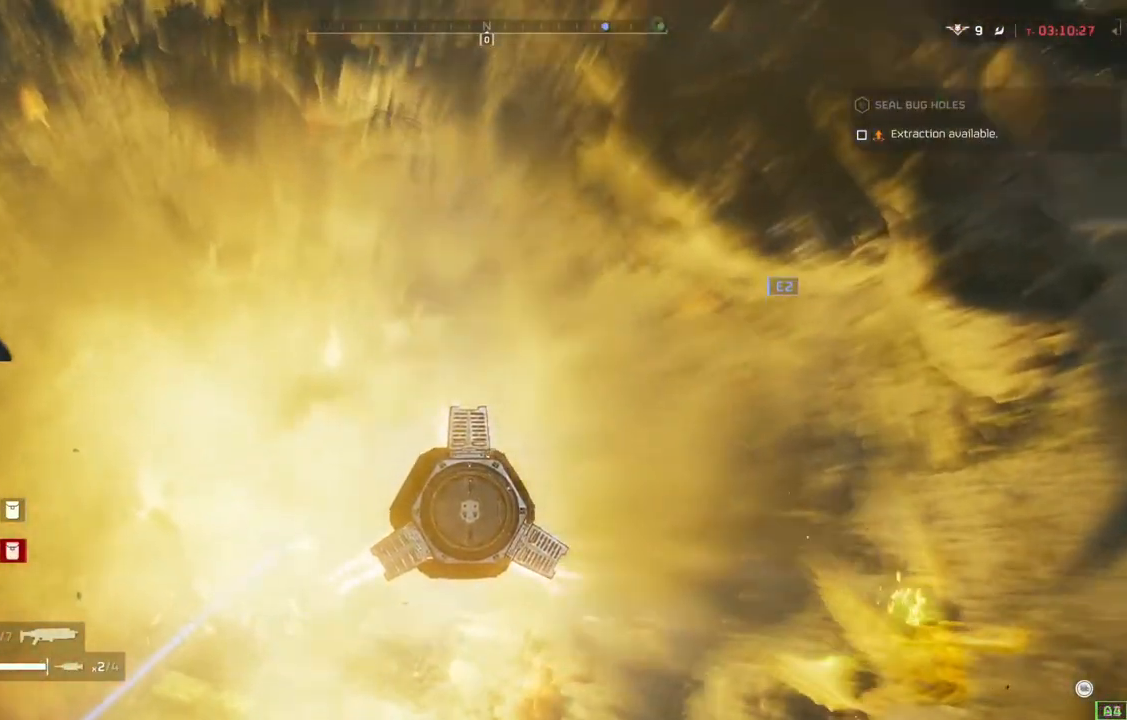
{"buttons": [], "left_stick": "left", "events": [[383, "left_stick", "left"]]}
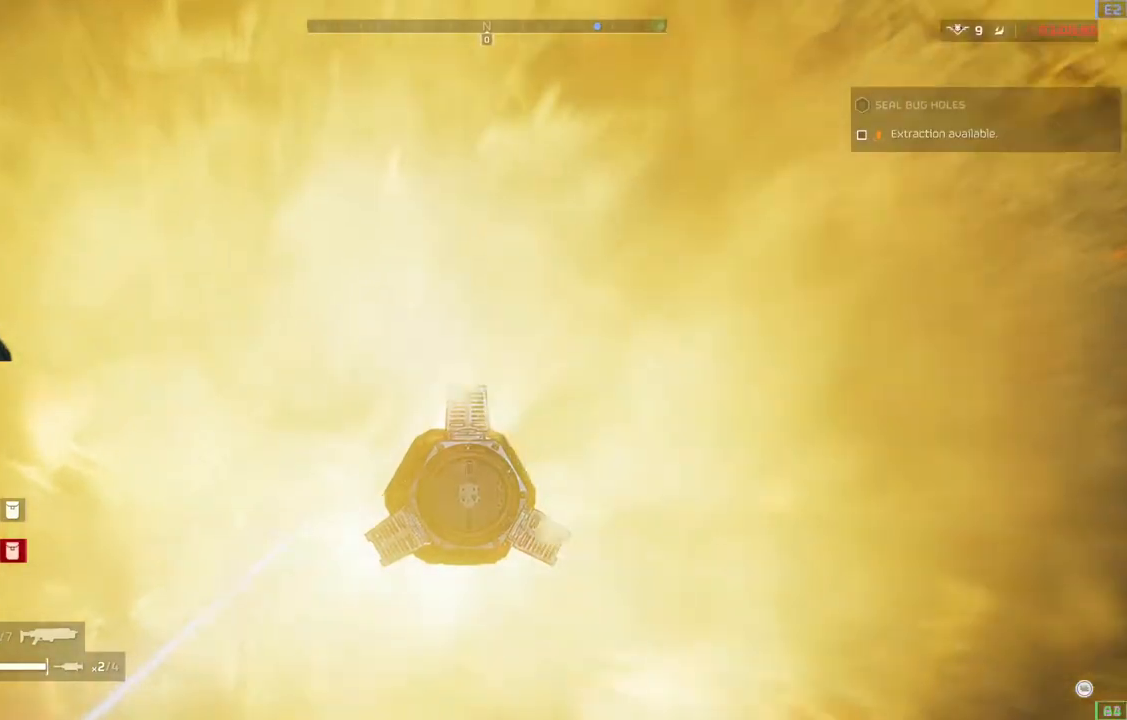
{"buttons": [], "left_stick": "center", "events": [[467, "left_stick", "center"]]}
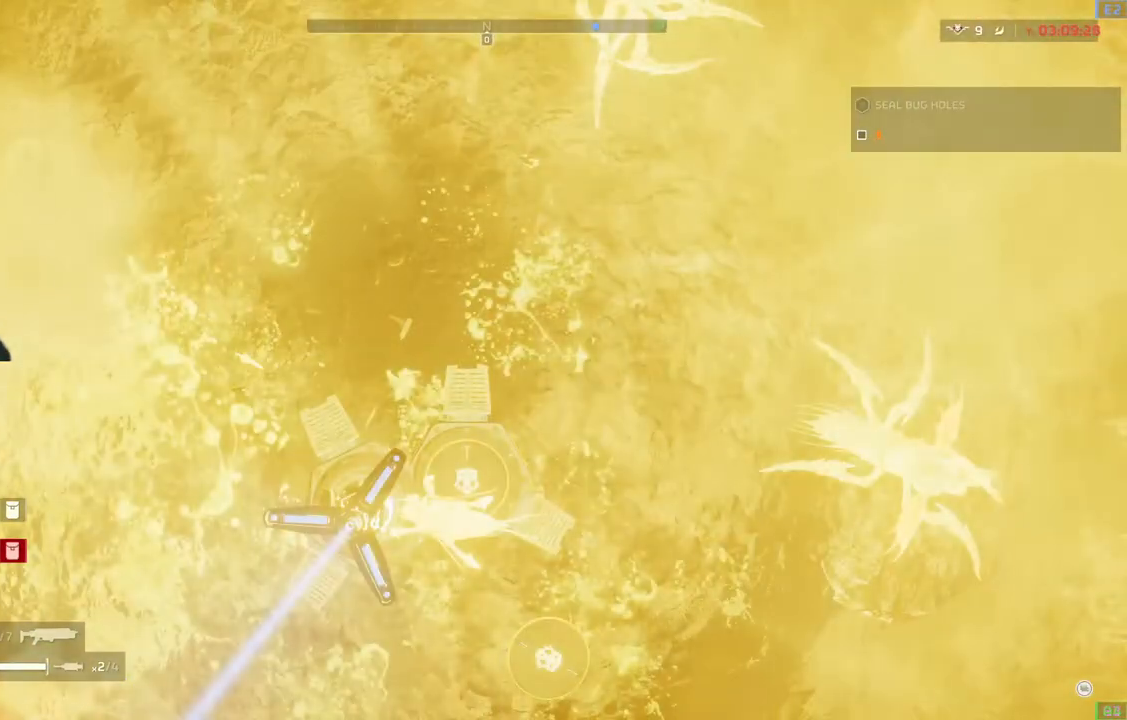
{"buttons": [], "left_stick": "center", "events": []}
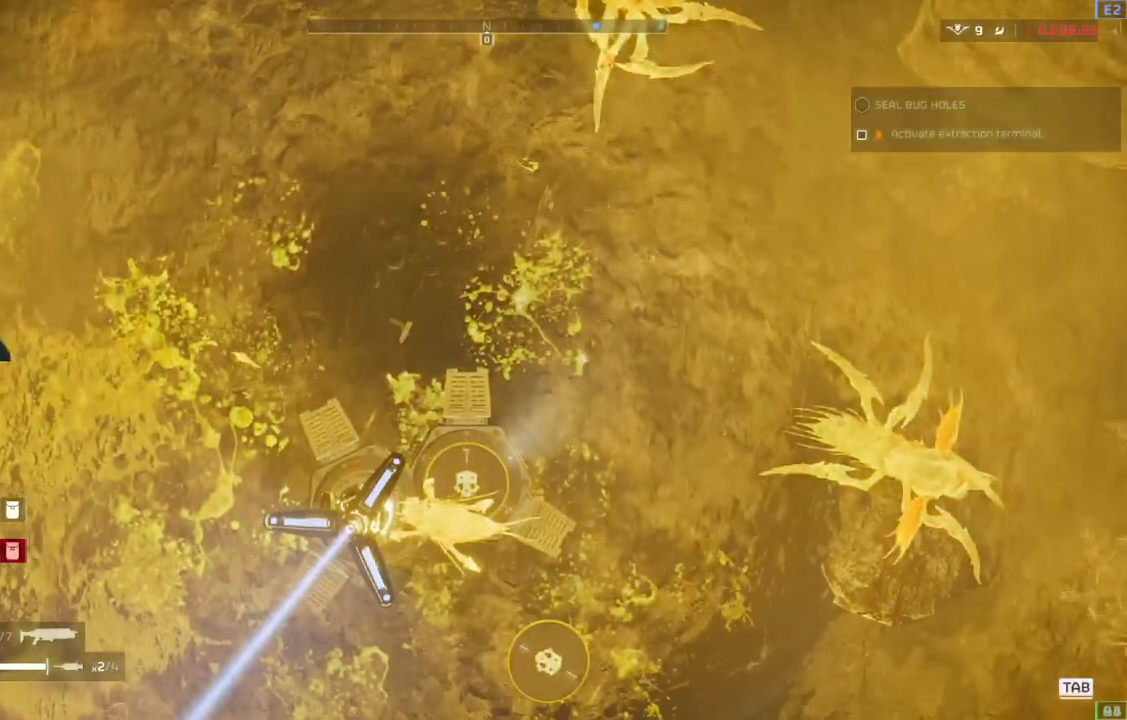
{"buttons": [], "left_stick": "center", "events": []}
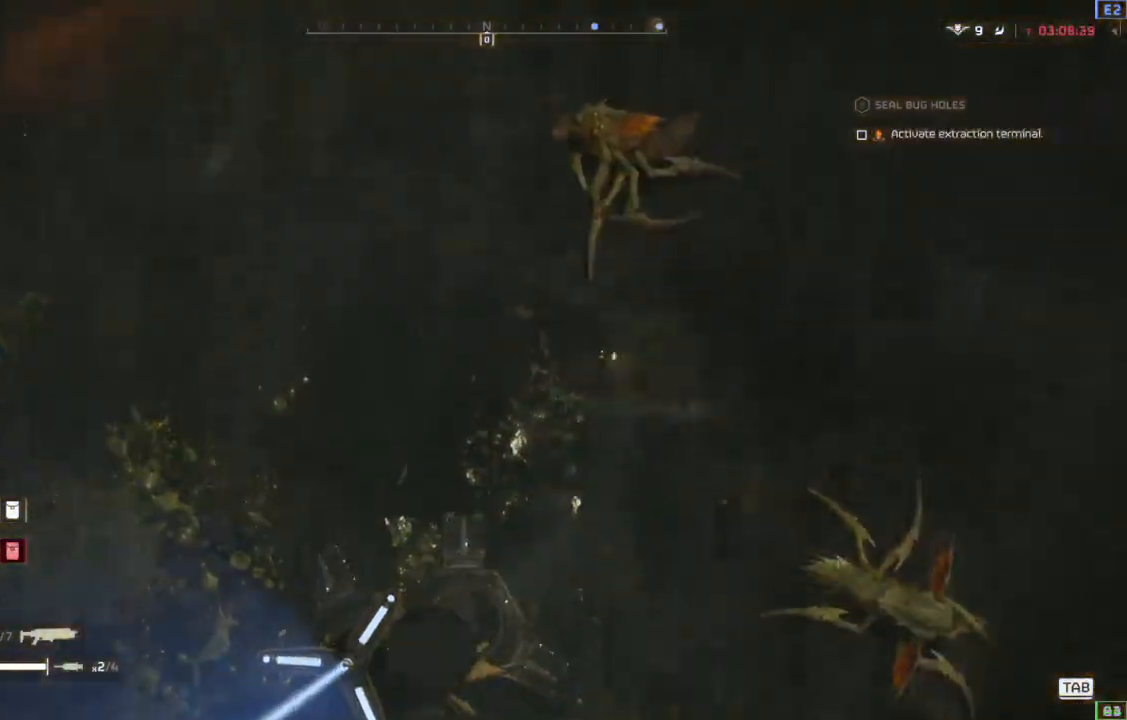
{"buttons": [], "left_stick": "center", "events": []}
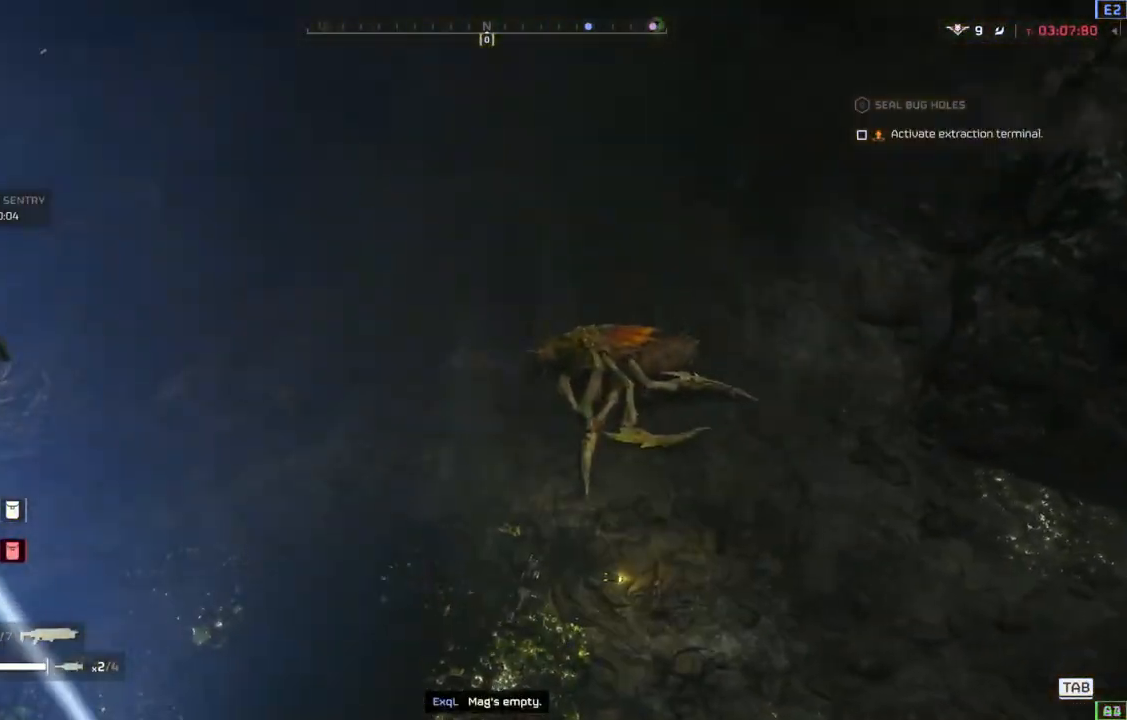
{"buttons": [], "left_stick": "up-right", "events": [[117, "left_stick", "up-right"]]}
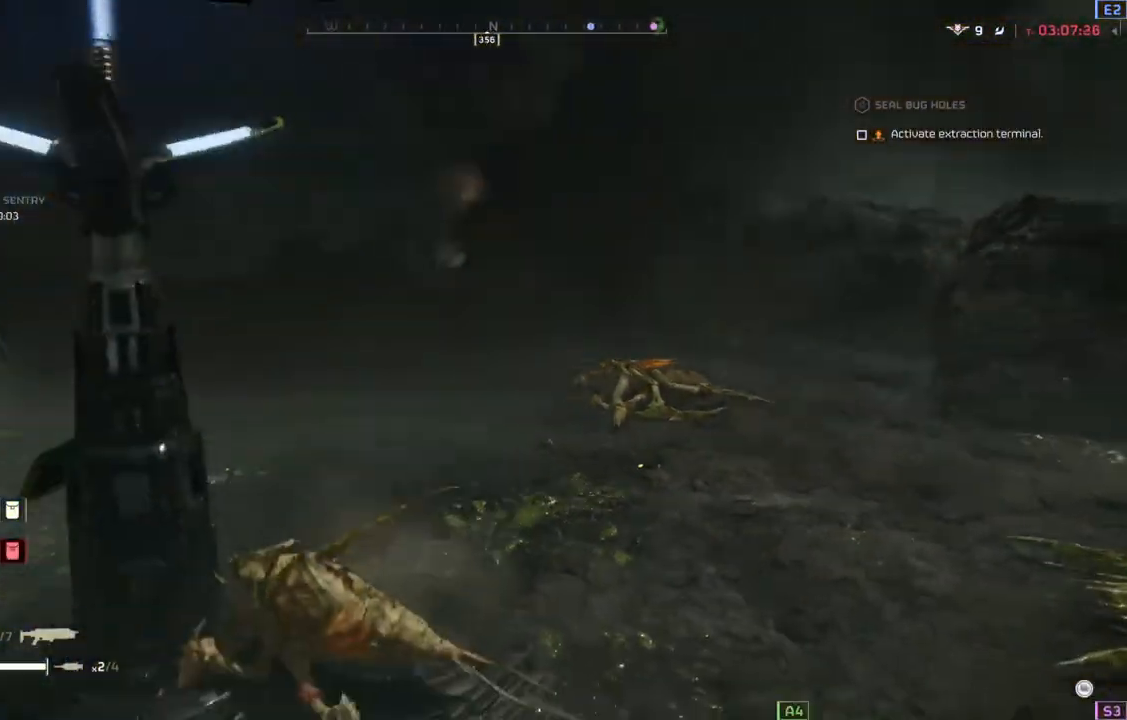
{"buttons": [], "left_stick": "up-right", "events": [[50, "left_stick", "center"], [350, "left_stick", "up-right"]]}
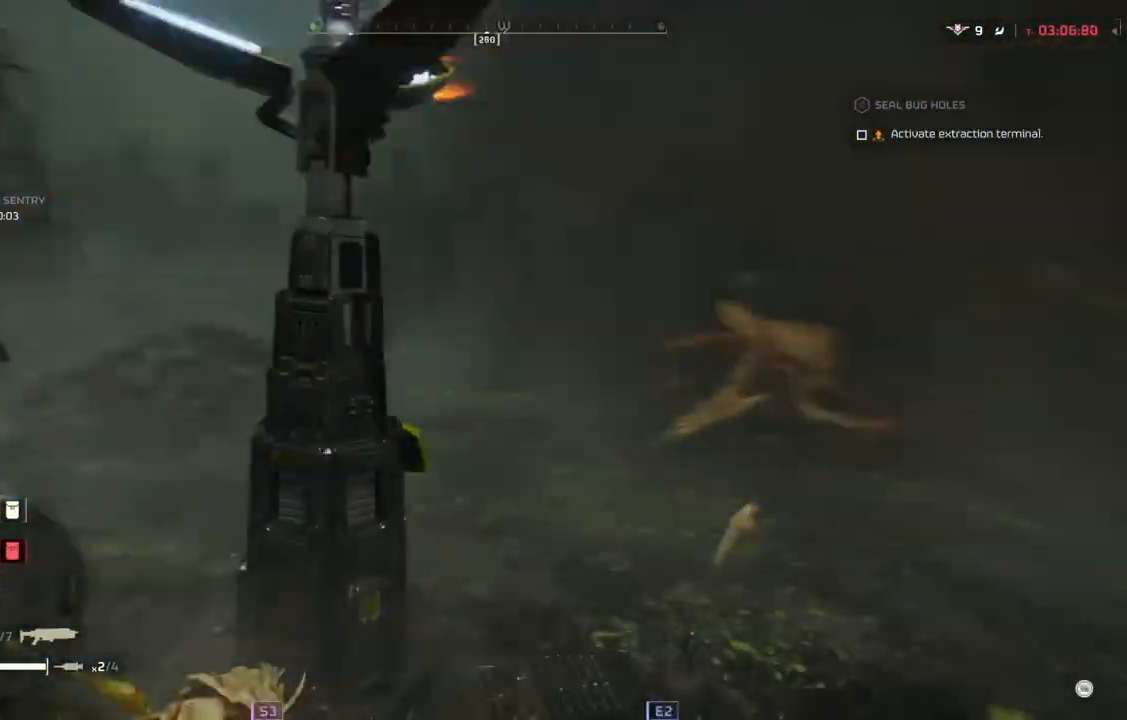
{"buttons": [], "left_stick": "right", "events": [[267, "left_stick", "right"]]}
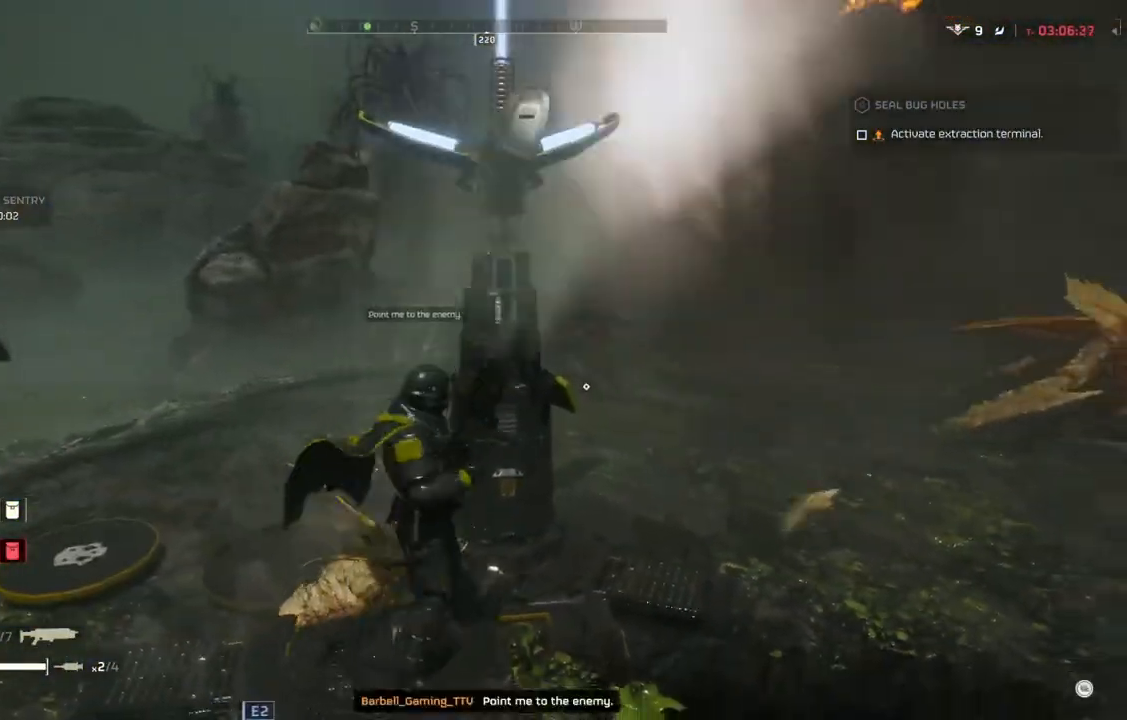
{"buttons": [], "left_stick": "up-right", "events": [[250, "left_stick", "up-right"]]}
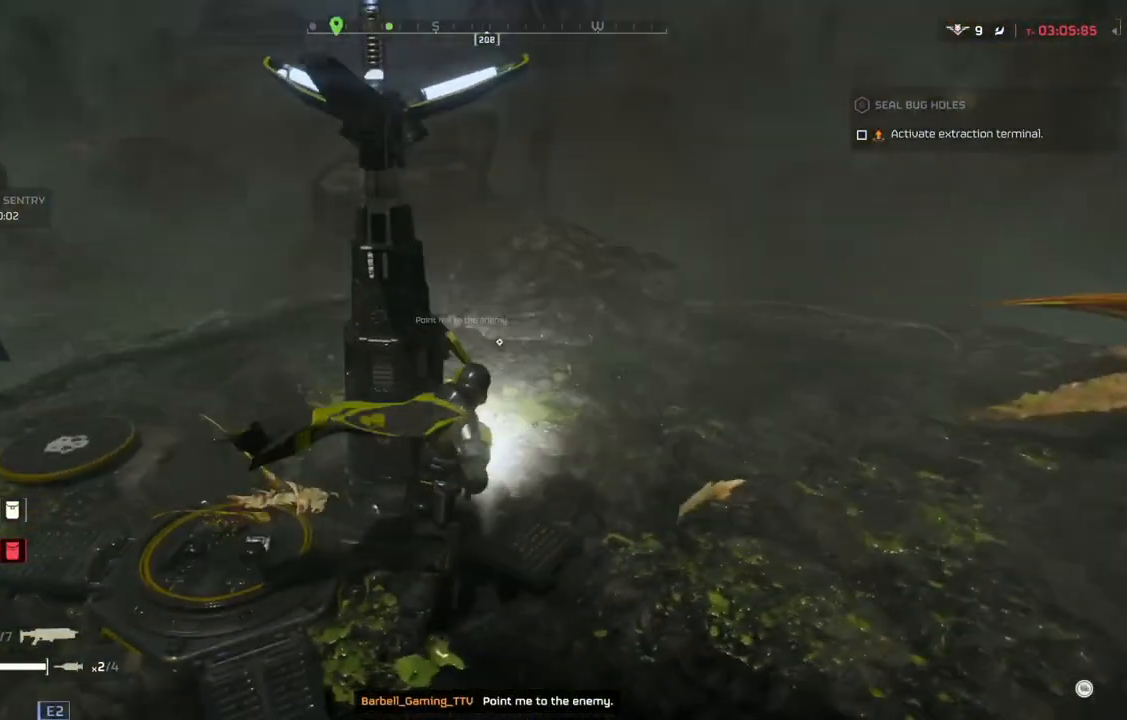
{"buttons": [], "left_stick": "center", "events": [[450, "left_stick", "center"]]}
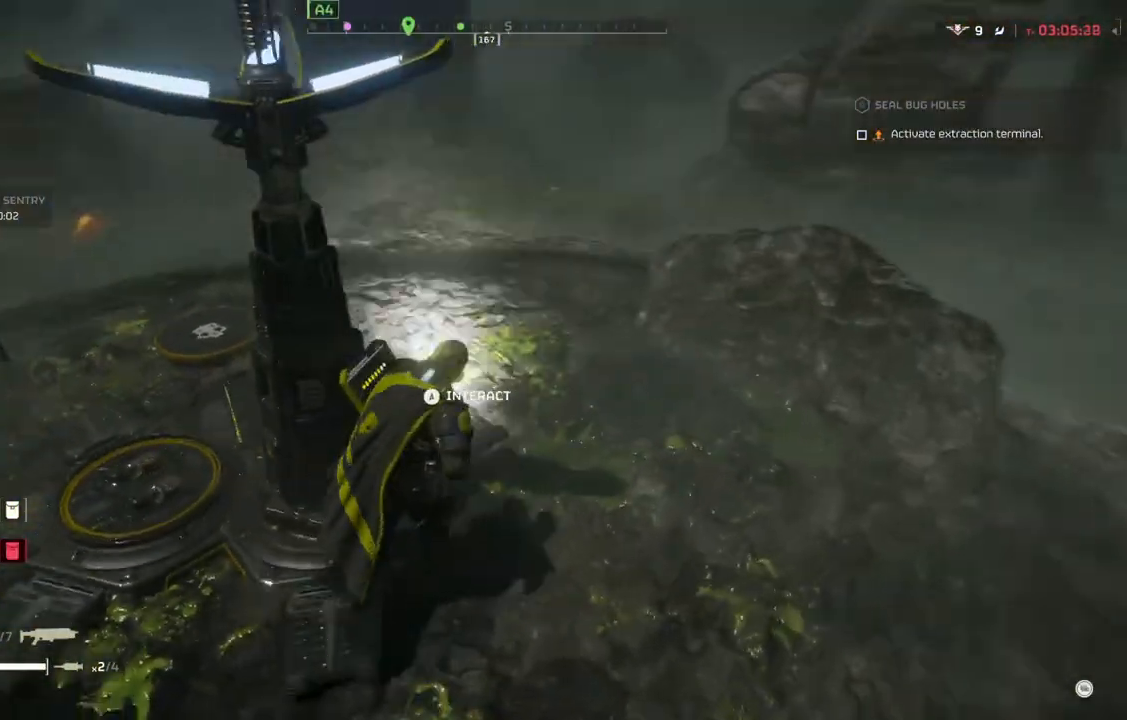
{"buttons": [], "left_stick": "center", "events": [[100, "DPAD_RIGHT", "down"], [200, "DPAD_RIGHT", "up"]]}